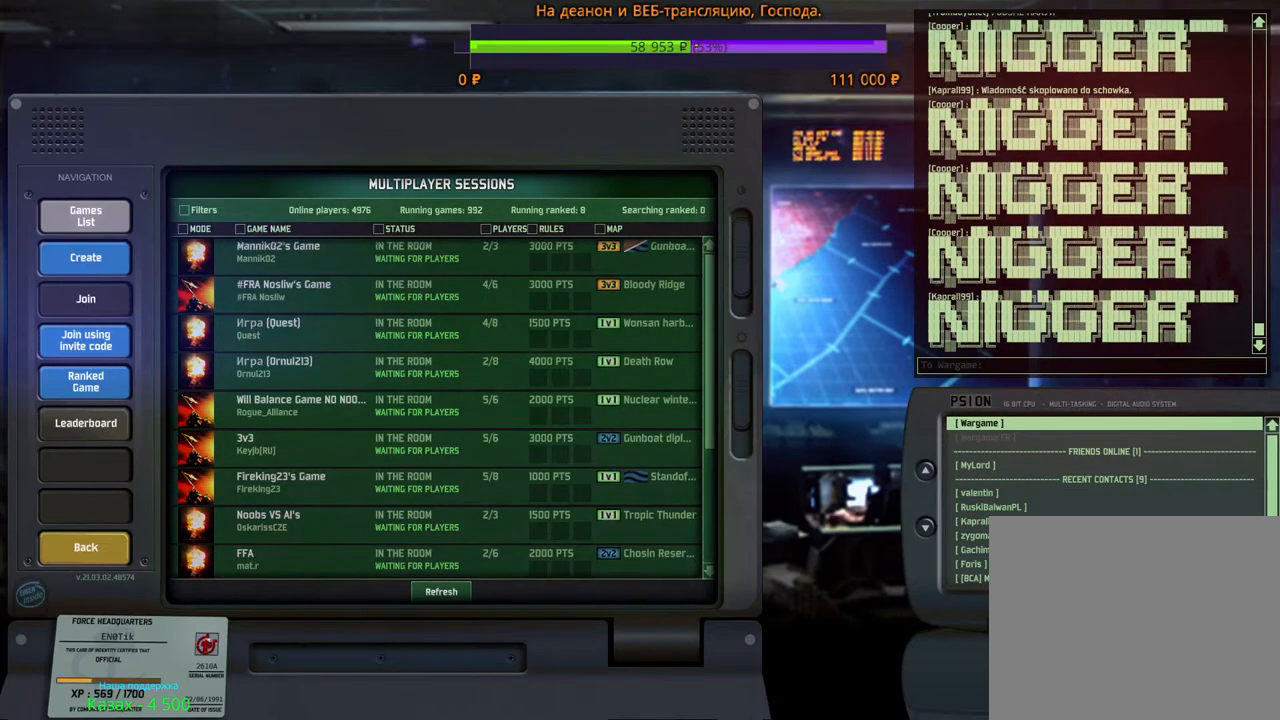
Gameplay with keyboard and mouse; each line is a JSON object with the keys and mouse buttons held at the frame after it. "events" lists presses ("down") and releases ("up") of "1", "2", "3", "4", "5", "6", "a", "alt", "b", "c", "caps_lock", "ctrl", "d", "e", "escape", "f", "f1", "f2", "f3", "f4", "f5", "f6", "g", "h", "n", "q", "r", "s", "shift", "space", "super", "t", "tab", "tilde", "v", "w", "x", "y", "z", "mouse_left", "mouse_wheel", "mouse_right", "mouse_mb4" and "mouse_mb5" between this image and that frame as [ms after this image, input, new state], when the widget could be followed in between. "mouse_left", "mouse_wheel", "mouse_right", "mouse_mb4", "mouse_mb5" = the "left", "wheel", "right", "mb4", "mb5" buttons of the "mouse" list. No other keys are recorded. "wheel" means that the mouse wheel is clicked or scrolled. Mouse movement is not recorded.
{"keys": [], "mouse": [], "events": [[367, "mouse_left", "down"], [450, "mouse_left", "up"]]}
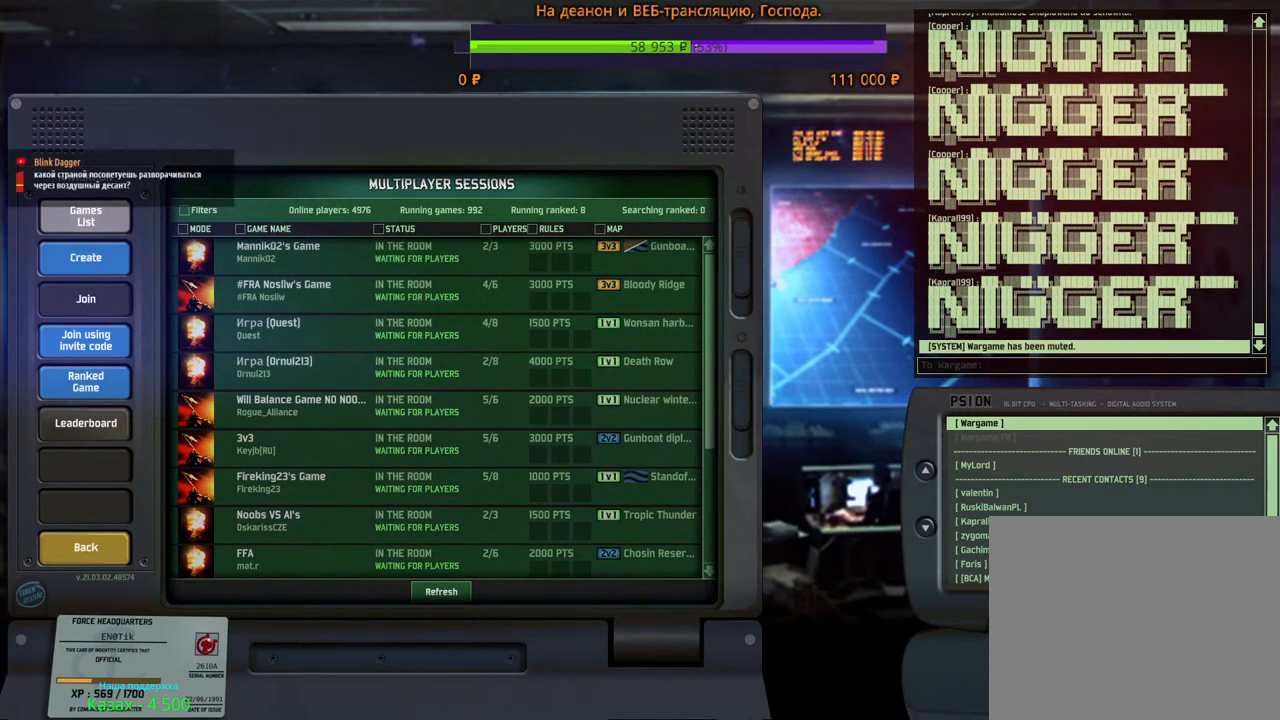
{"keys": [], "mouse": [], "events": []}
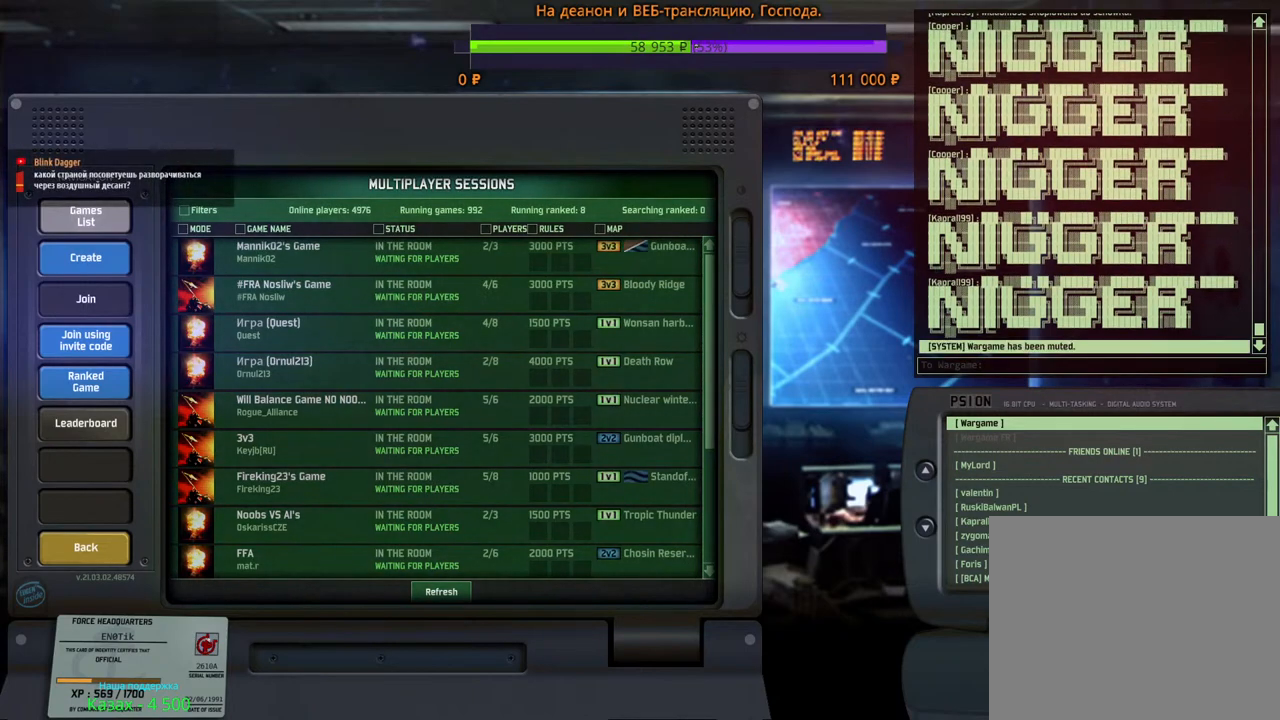
{"keys": [], "mouse": [], "events": []}
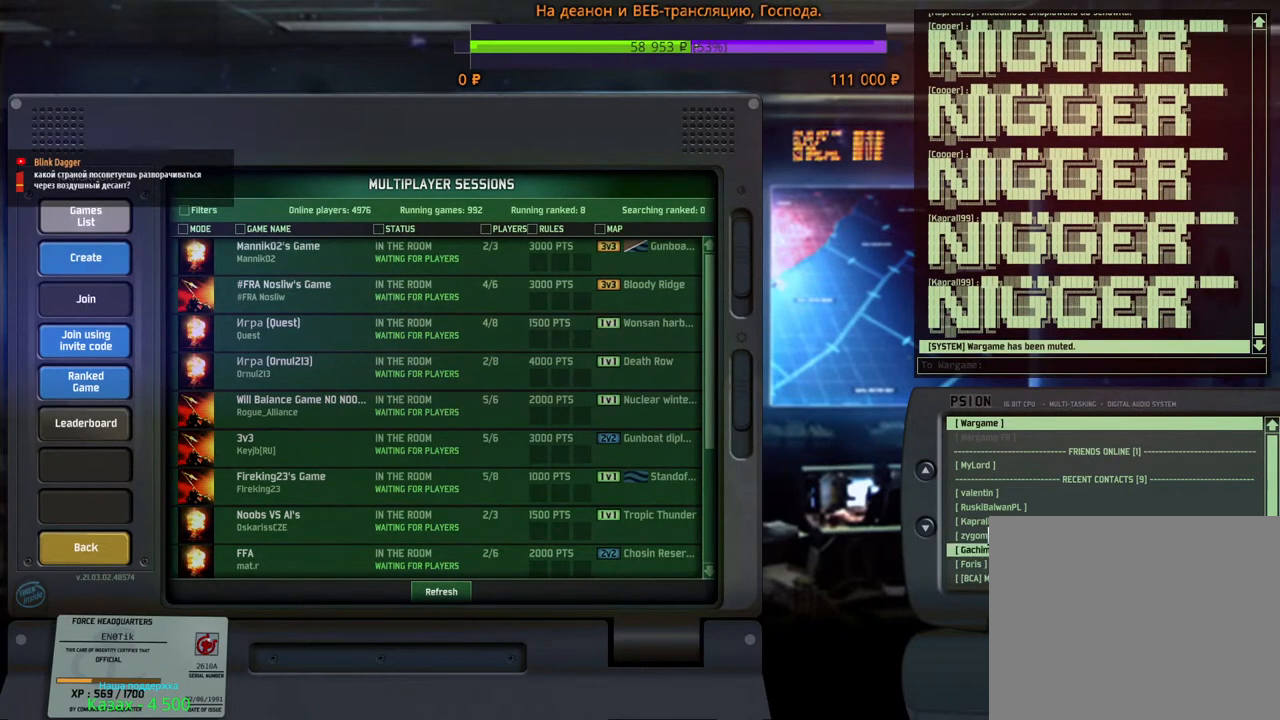
{"keys": [], "mouse": [], "events": []}
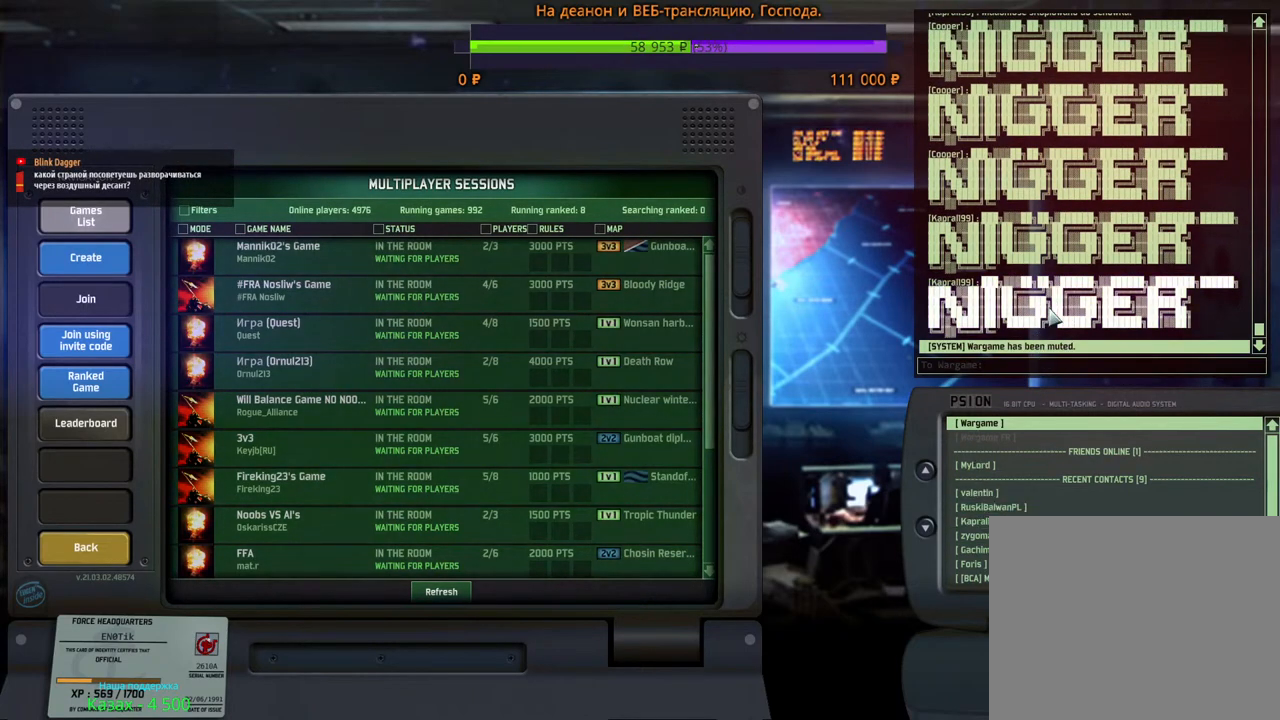
{"keys": [], "mouse": [], "events": []}
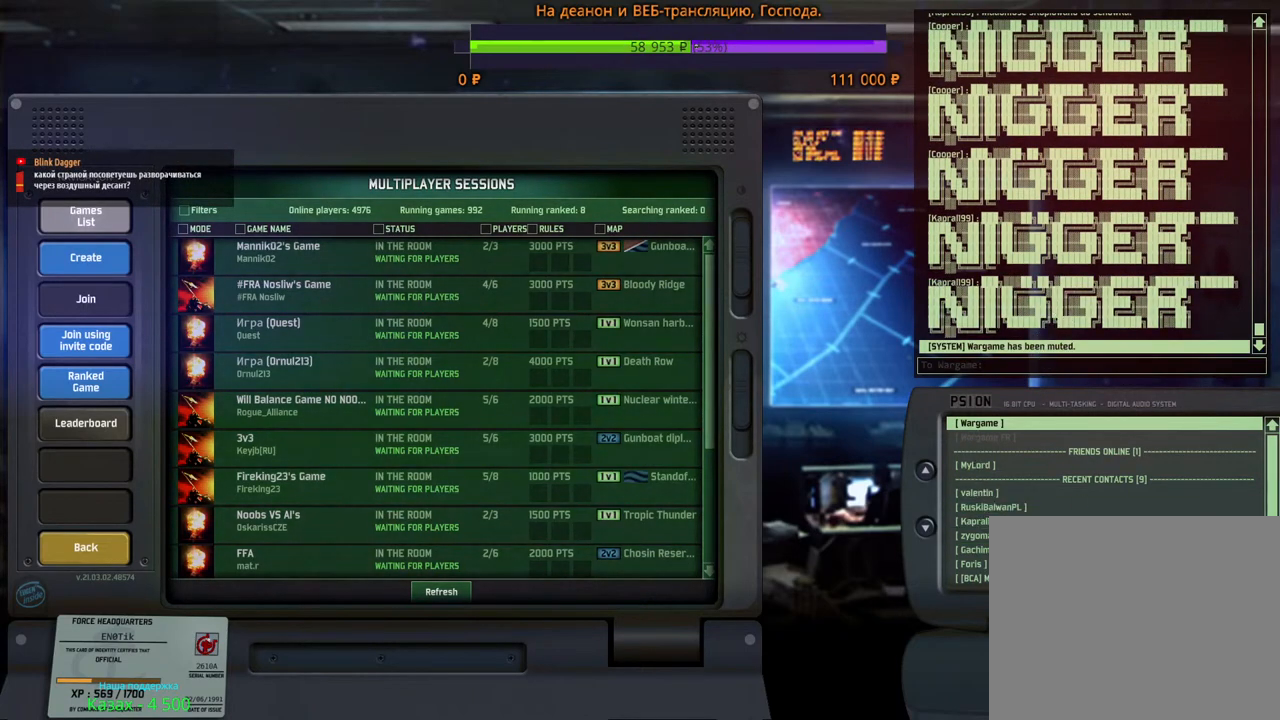
{"keys": [], "mouse": [], "events": [[284, "mouse_left", "down"], [384, "mouse_left", "up"]]}